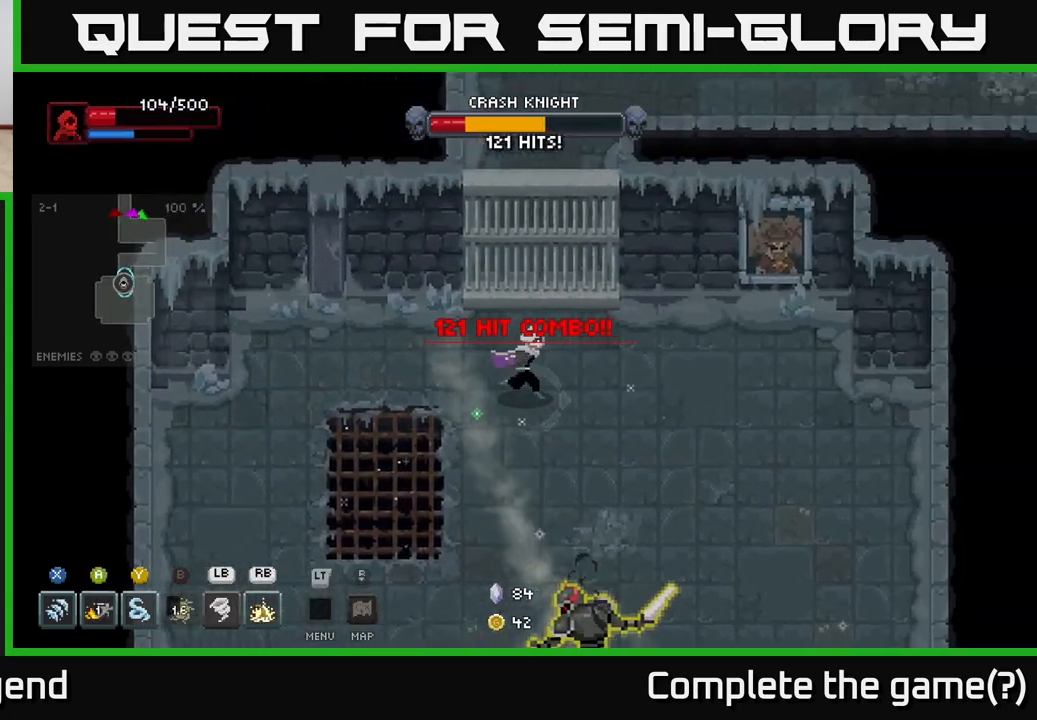
Gameplay with a controller (Xbox layout); each line is a JSON object with the inputs held at the frame after it. "events" lists button and stick changes between this image and that frame as [ms after this image, input, new state], when the widget could be followed in between.
{"buttons": [], "left_stick": "right", "right_stick": "center", "events": []}
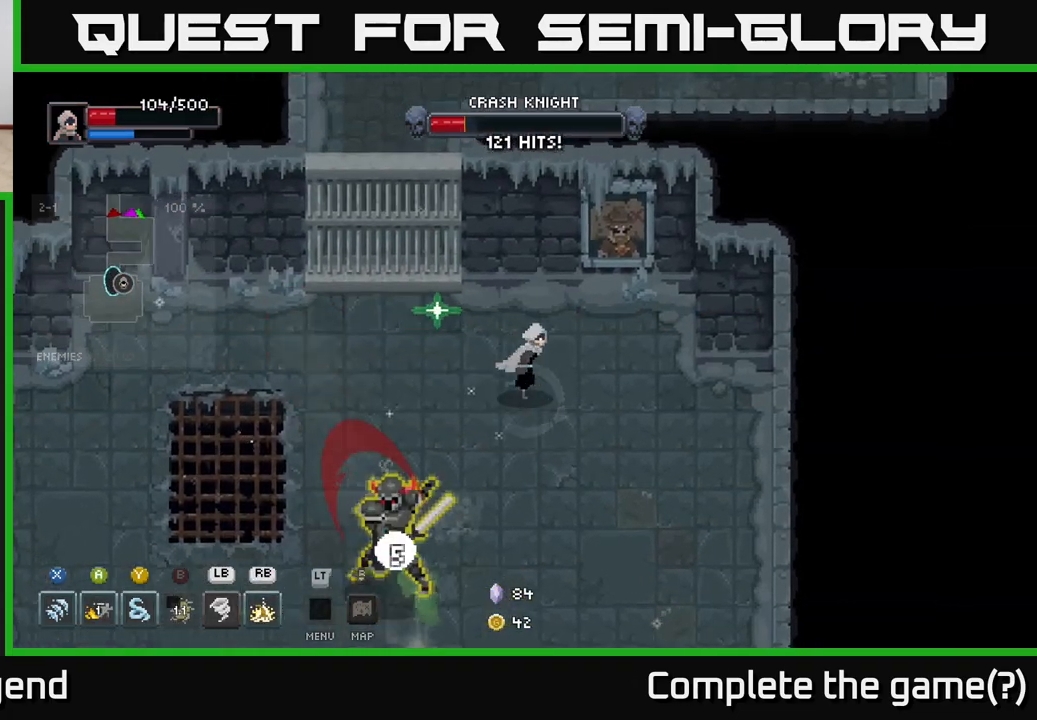
{"buttons": ["X"], "left_stick": "left", "right_stick": "center", "events": [[83, "left_stick", "left"], [383, "X", "down"]]}
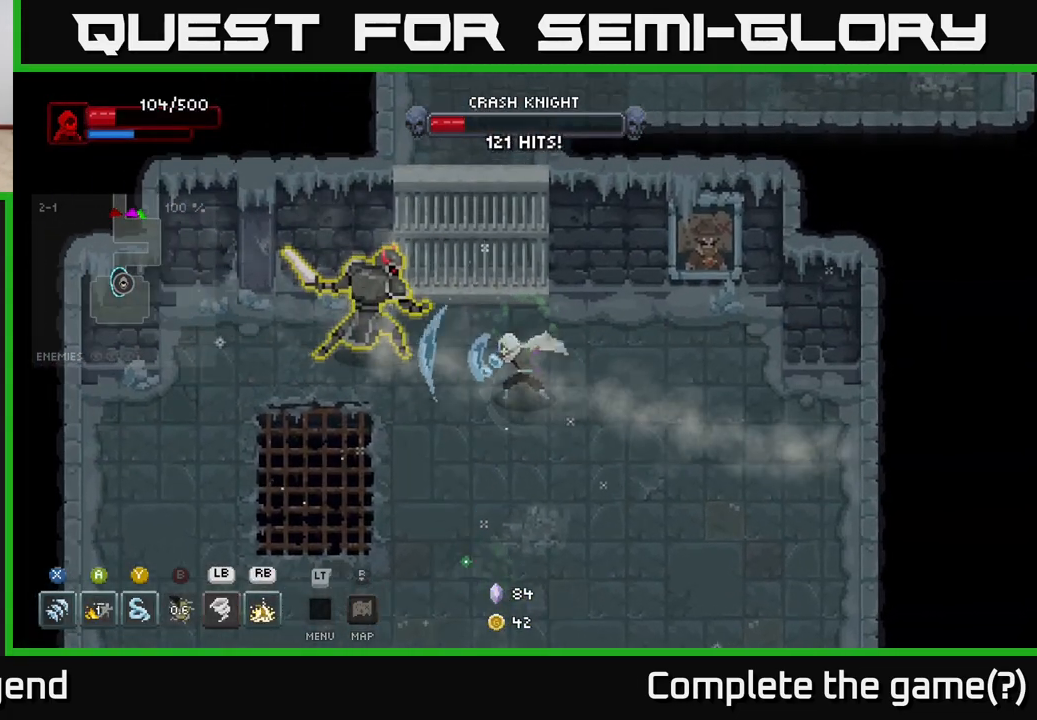
{"buttons": [], "left_stick": "down-left", "right_stick": "center", "events": [[167, "X", "up"], [183, "left_stick", "down-left"], [217, "A", "down"], [300, "A", "up"], [350, "A", "down"], [450, "A", "up"]]}
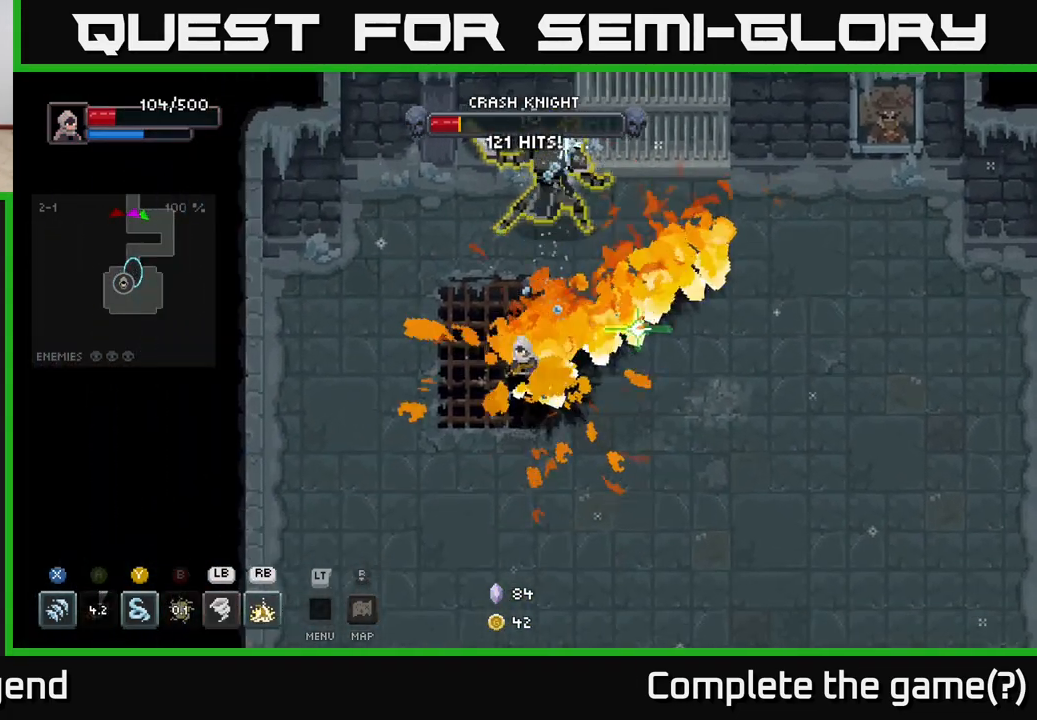
{"buttons": [], "left_stick": "right", "right_stick": "center", "events": [[83, "left_stick", "right"]]}
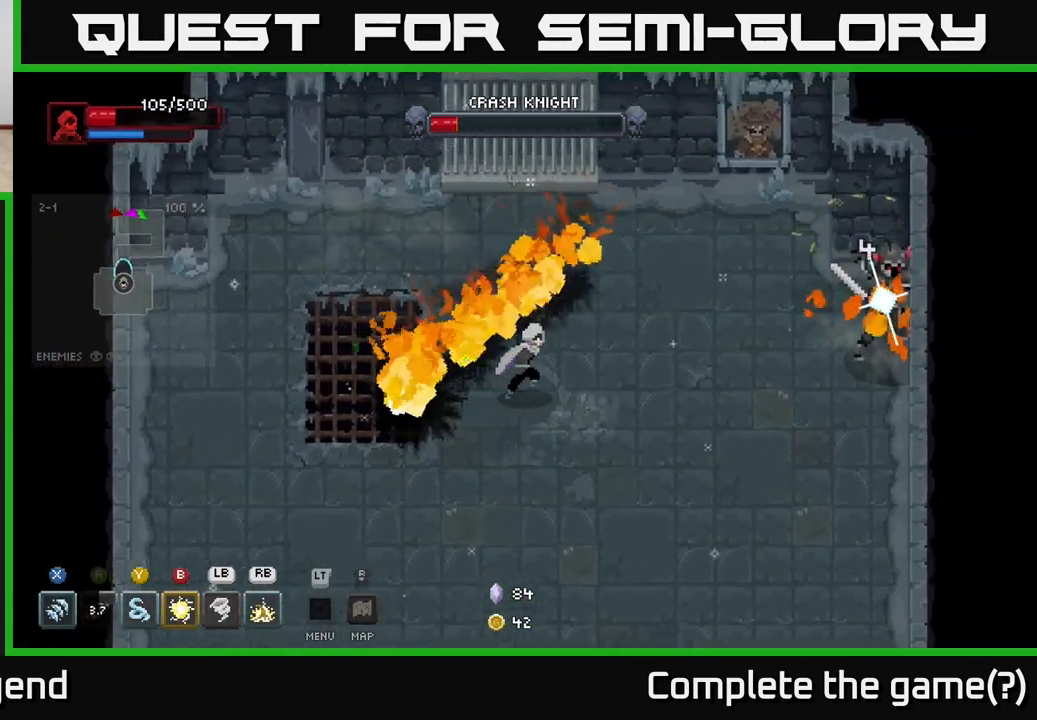
{"buttons": [], "left_stick": "right", "right_stick": "center", "events": []}
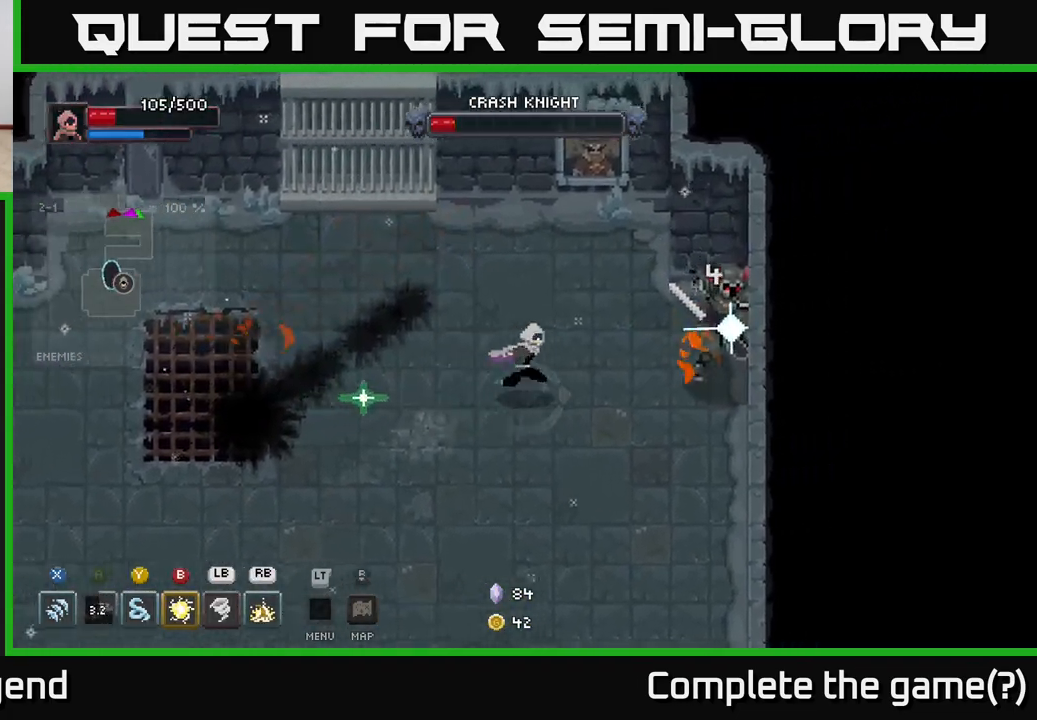
{"buttons": [], "left_stick": "center", "right_stick": "center", "events": [[133, "X", "down"], [483, "left_stick", "center"], [500, "X", "up"]]}
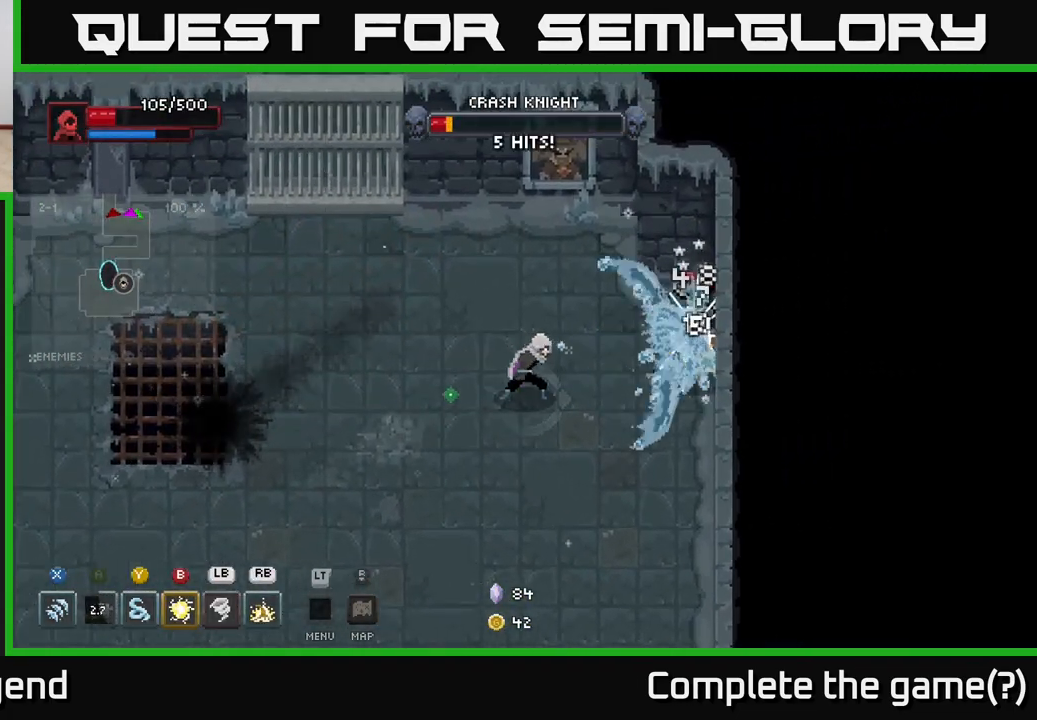
{"buttons": ["X"], "left_stick": "center", "right_stick": "center", "events": [[117, "left_stick", "right"], [250, "X", "down"], [367, "left_stick", "center"]]}
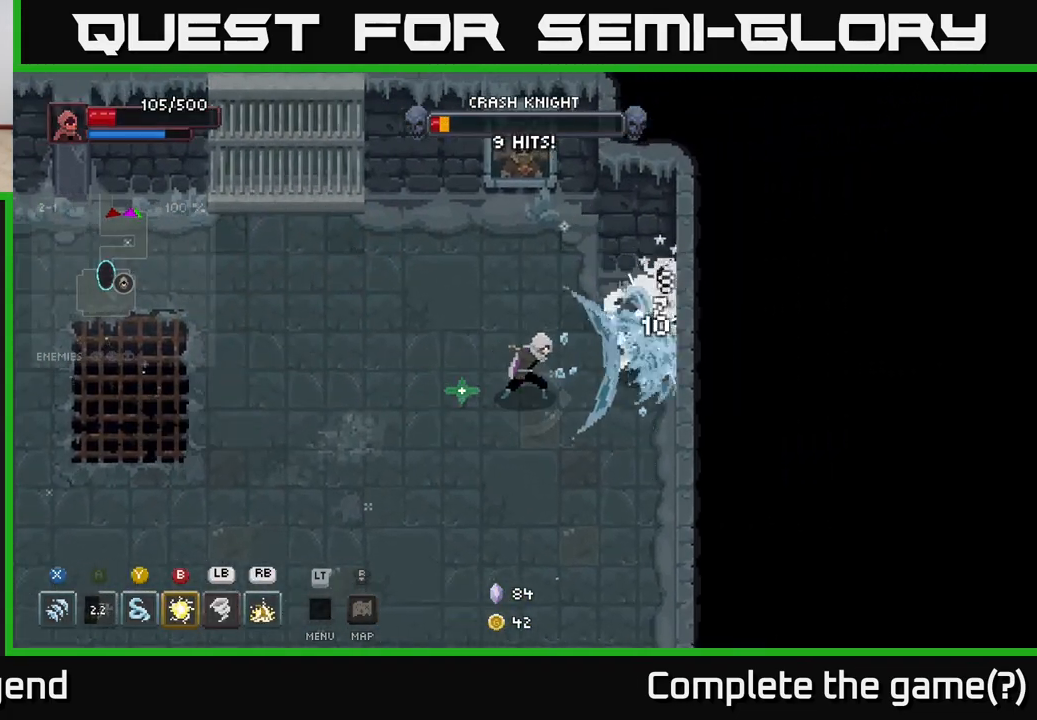
{"buttons": [], "left_stick": "center", "right_stick": "center", "events": [[183, "X", "up"], [217, "left_stick", "right"], [283, "B", "down"], [367, "B", "up"], [483, "left_stick", "center"]]}
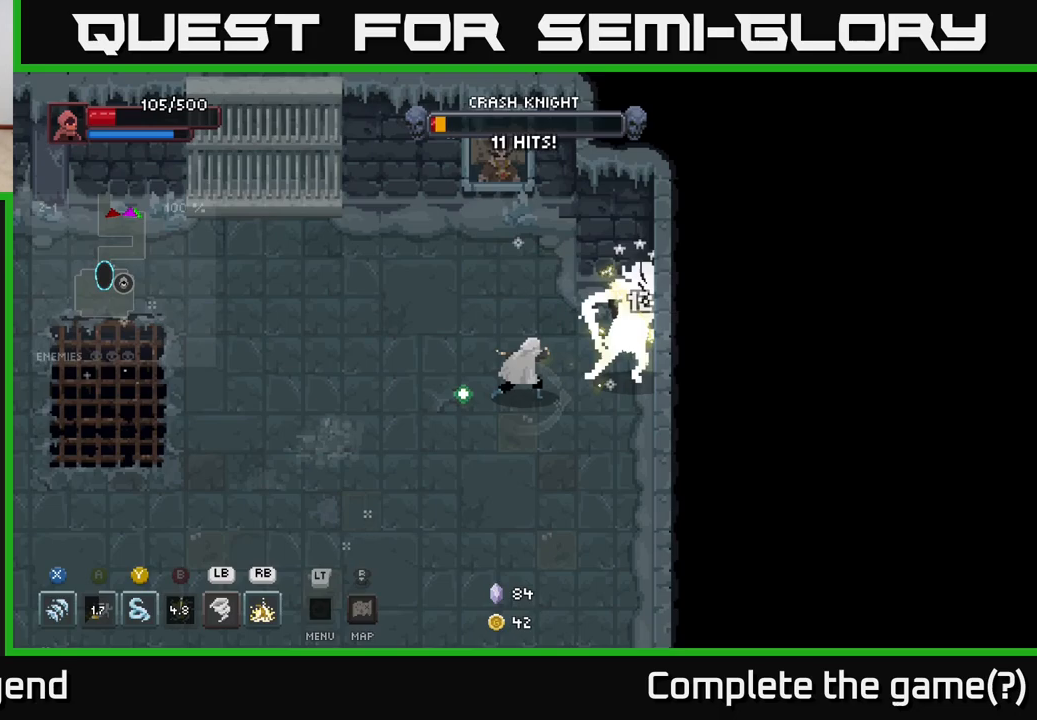
{"buttons": [], "left_stick": "center", "right_stick": "center", "events": [[167, "Y", "down"], [167, "left_stick", "right"], [250, "Y", "up"], [467, "left_stick", "center"]]}
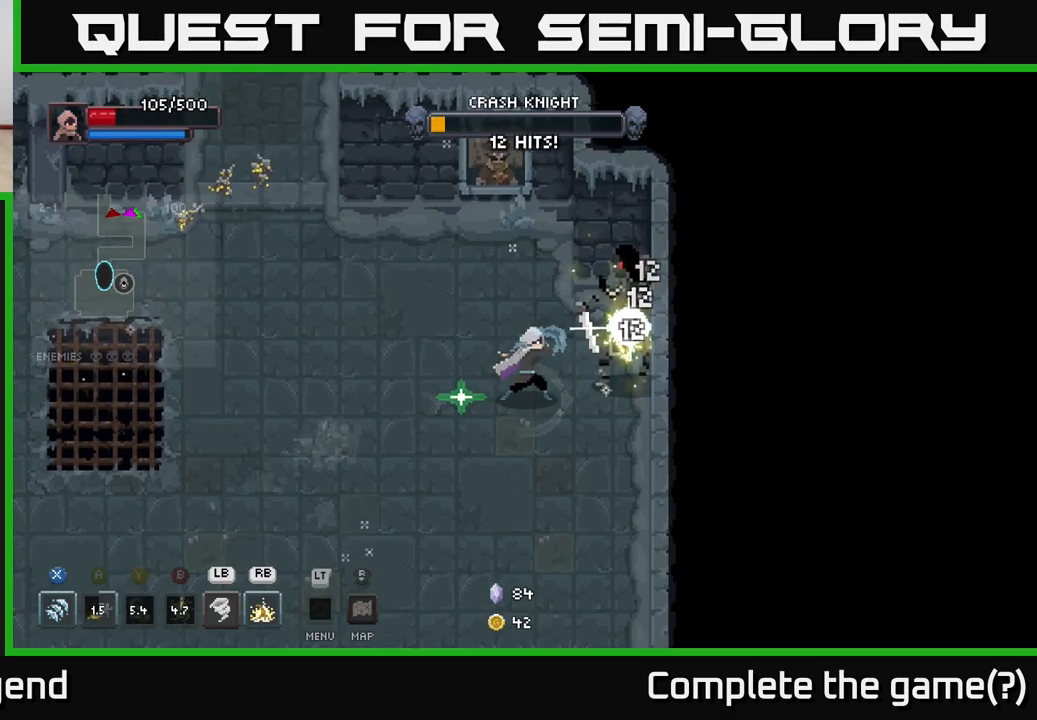
{"buttons": [], "left_stick": "center", "right_stick": "center", "events": []}
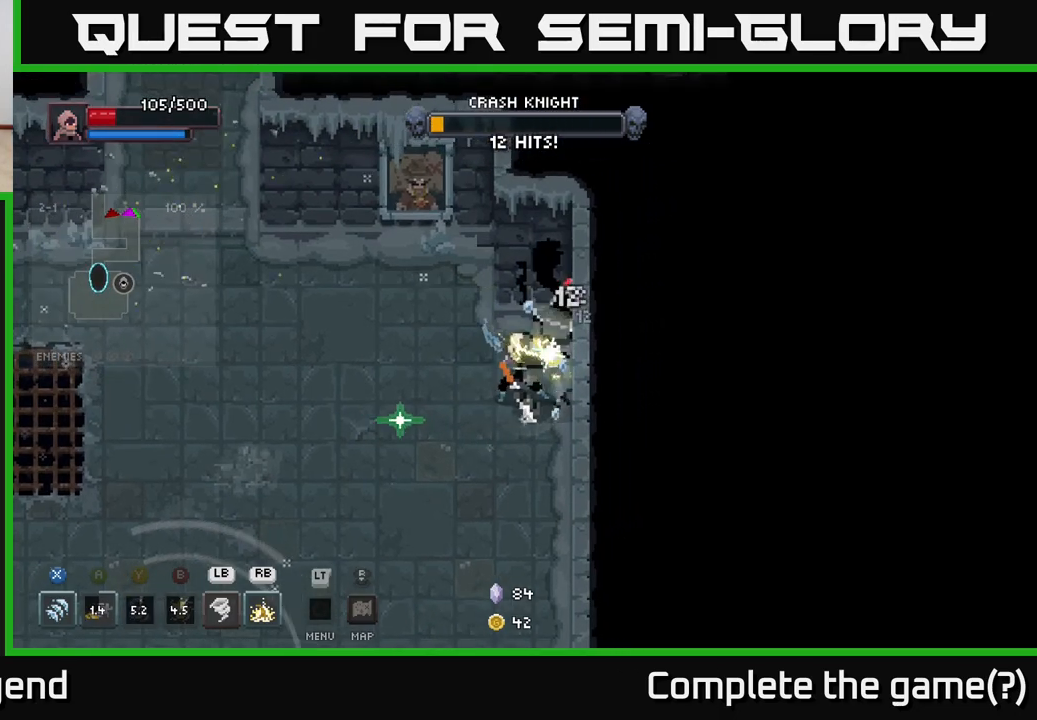
{"buttons": [], "left_stick": "down-left", "right_stick": "center", "events": [[450, "left_stick", "down-left"]]}
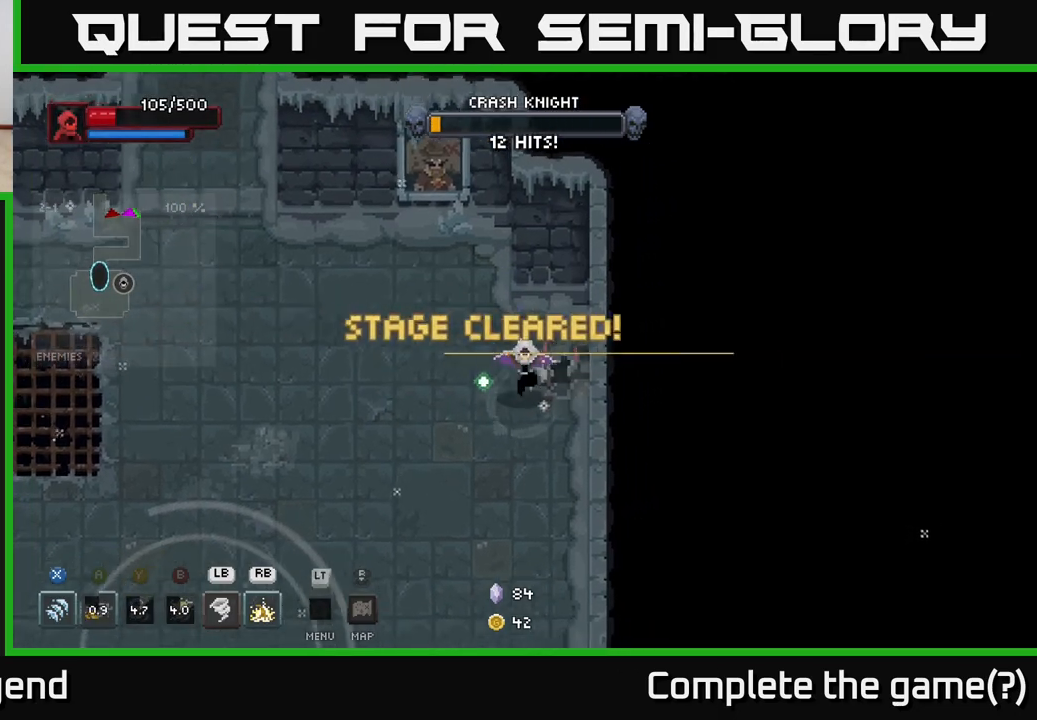
{"buttons": [], "left_stick": "down-left", "right_stick": "center", "events": []}
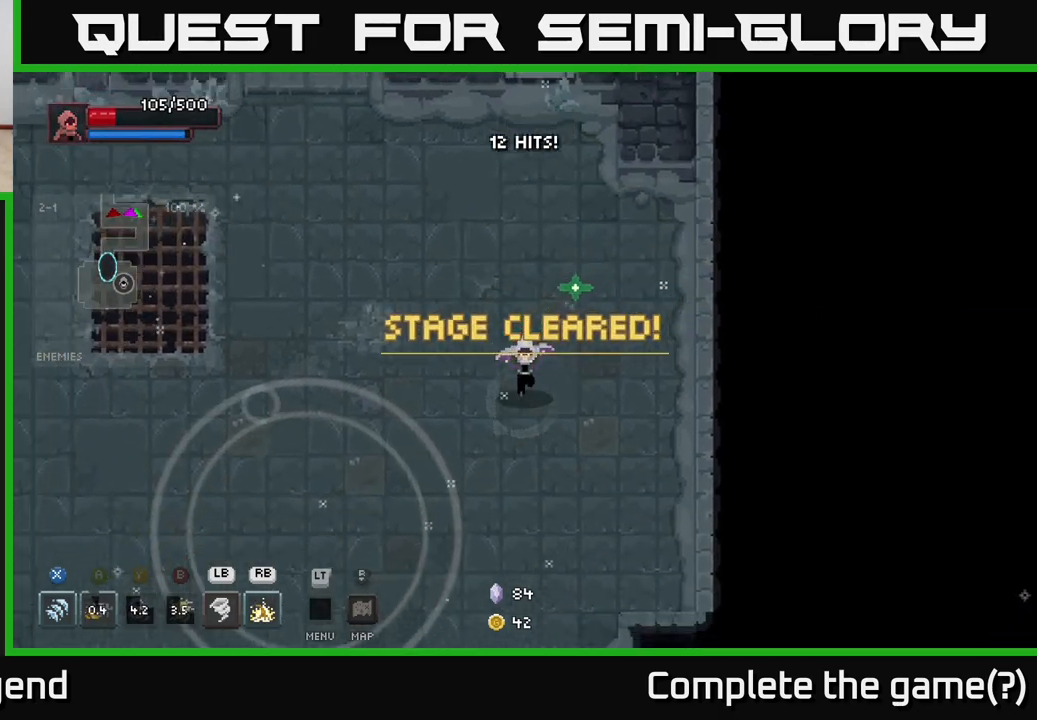
{"buttons": [], "left_stick": "left", "right_stick": "center", "events": [[433, "left_stick", "left"]]}
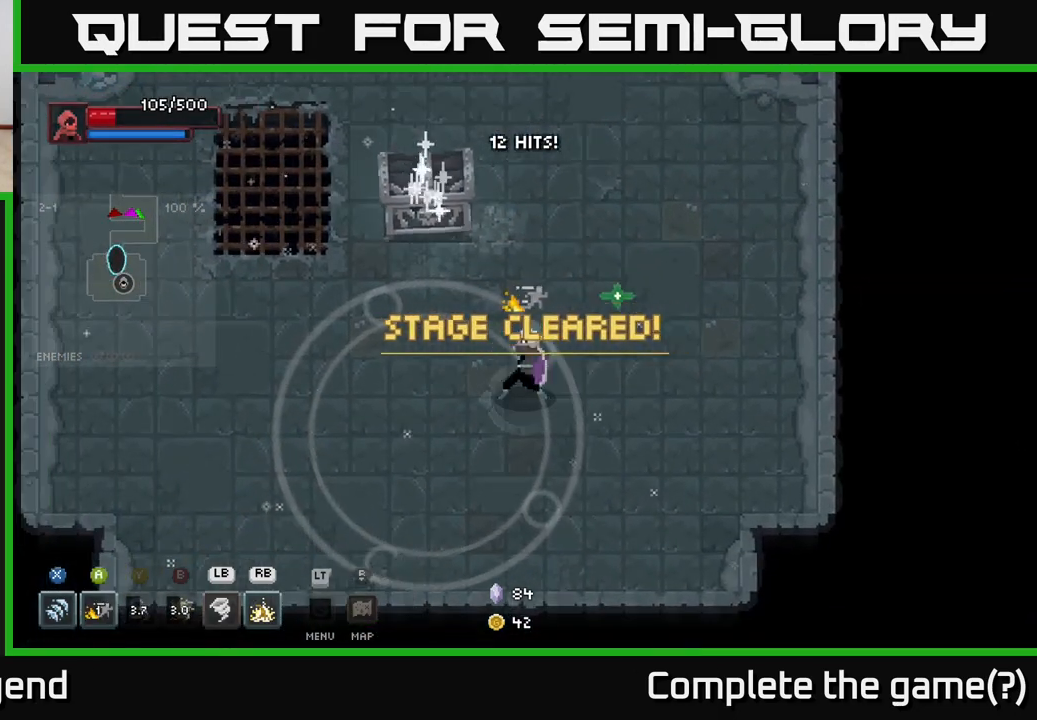
{"buttons": [], "left_stick": "up-left", "right_stick": "center", "events": [[17, "X", "down"], [100, "left_stick", "up-left"], [417, "X", "up"]]}
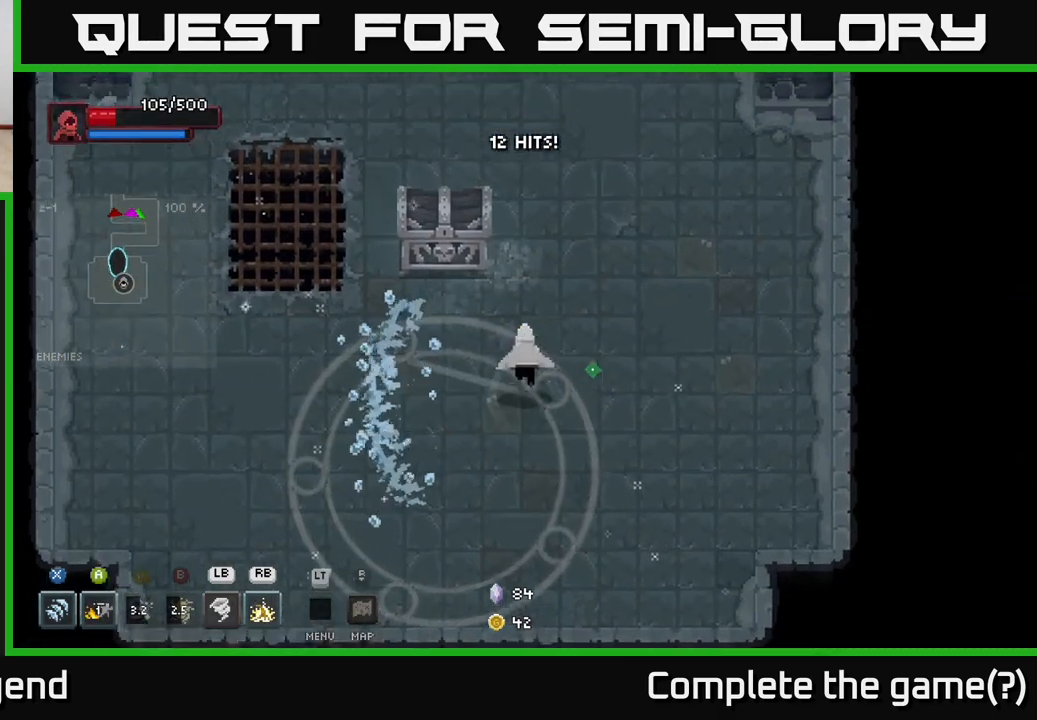
{"buttons": ["X"], "left_stick": "center", "right_stick": "center", "events": [[117, "X", "down"], [450, "left_stick", "center"]]}
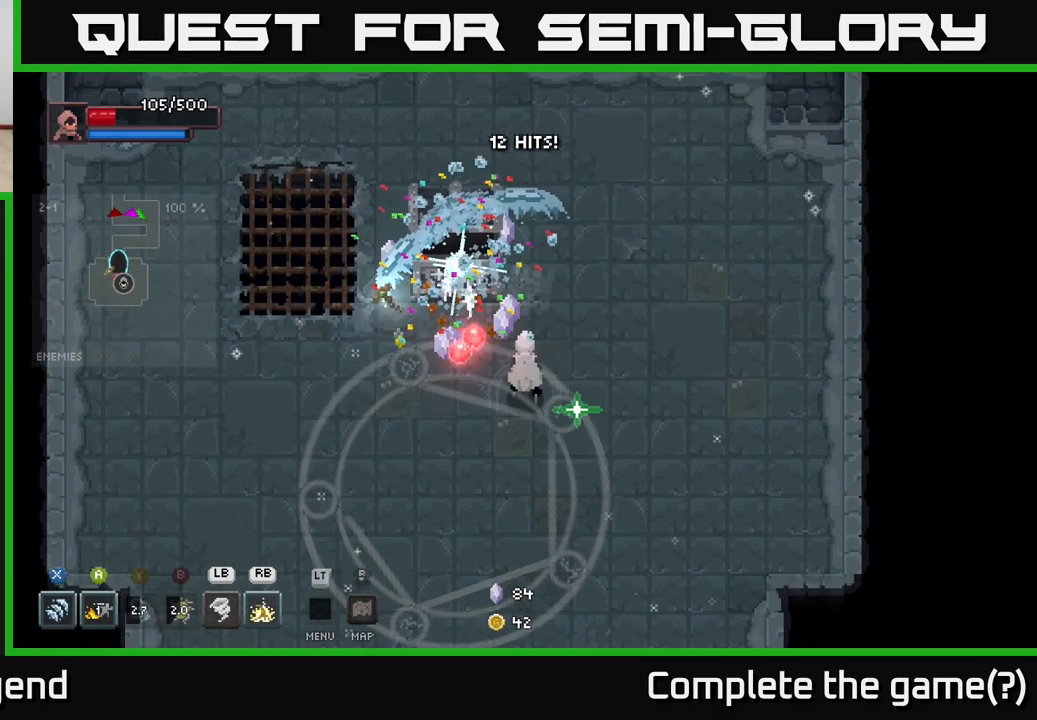
{"buttons": [], "left_stick": "up-left", "right_stick": "center", "events": [[67, "X", "up"], [317, "left_stick", "up-left"]]}
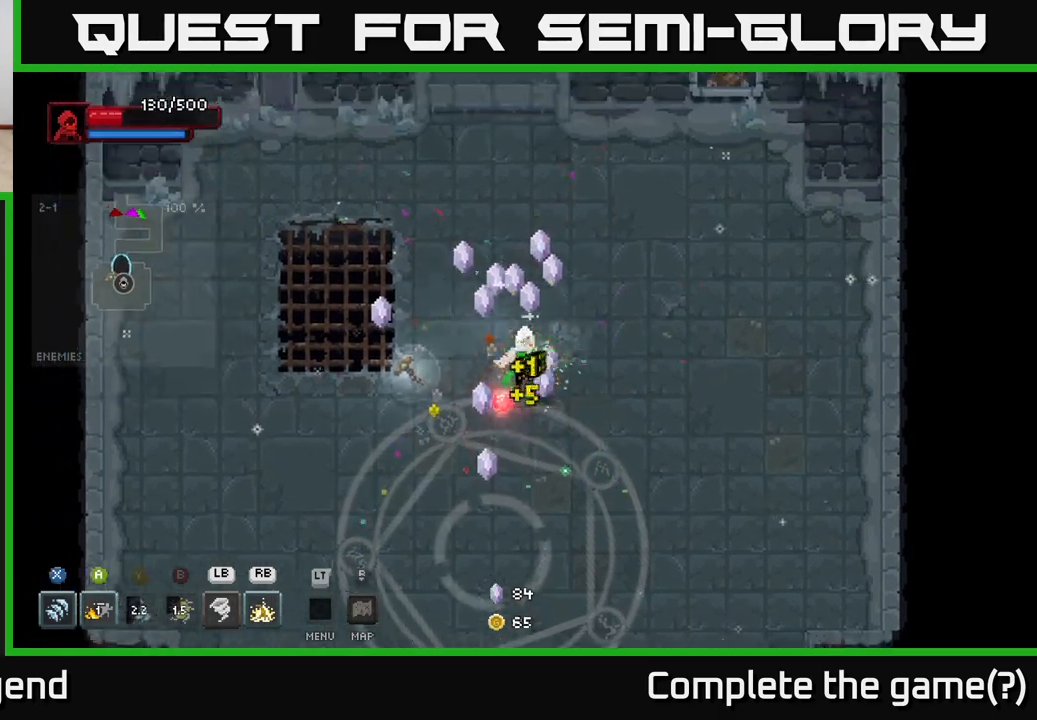
{"buttons": [], "left_stick": "right", "right_stick": "center", "events": [[383, "left_stick", "right"]]}
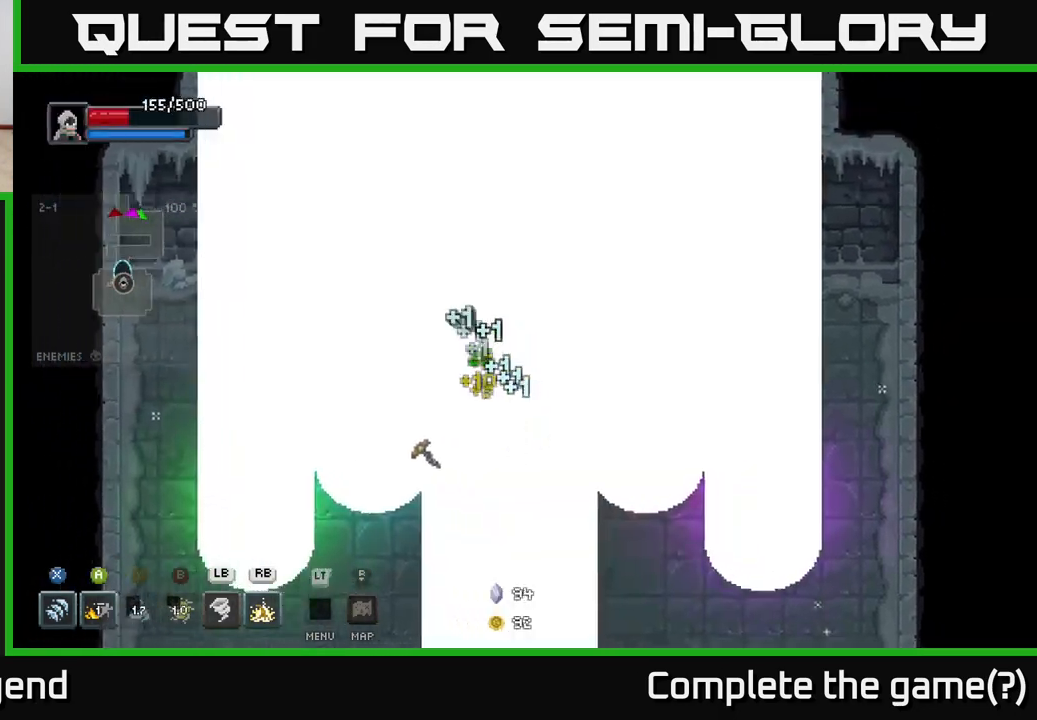
{"buttons": [], "left_stick": "center", "right_stick": "center", "events": [[50, "left_stick", "down"], [100, "left_stick", "down-left"], [267, "left_stick", "center"], [317, "left_stick", "right"], [400, "left_stick", "center"]]}
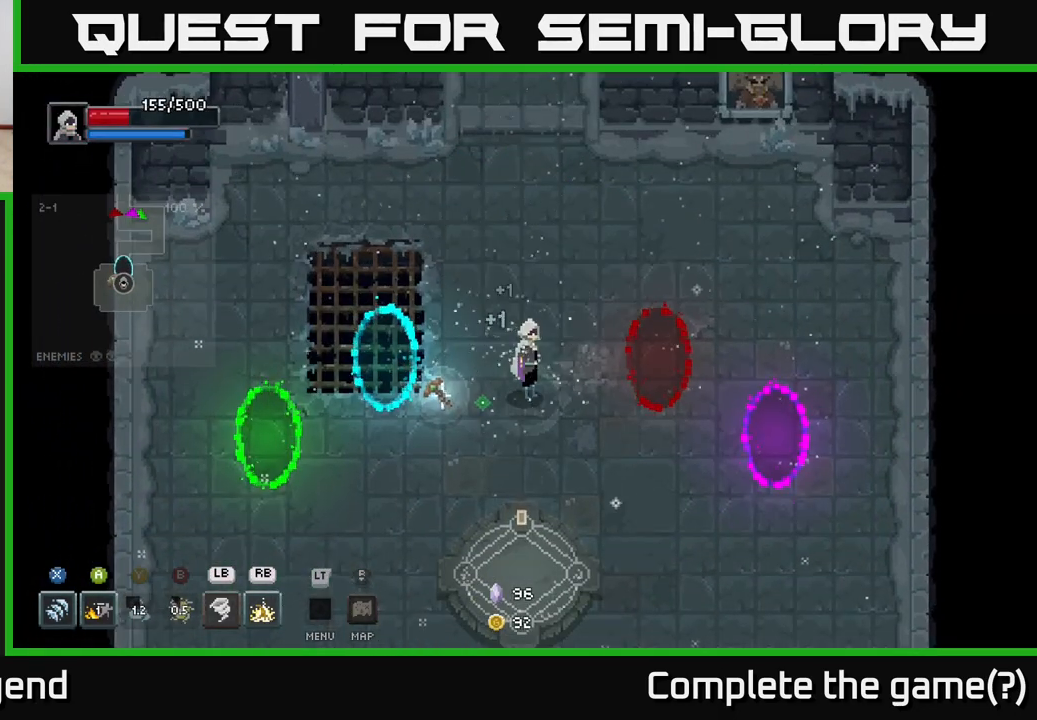
{"buttons": [], "left_stick": "center", "right_stick": "center", "events": [[150, "left_stick", "left"], [367, "left_stick", "center"]]}
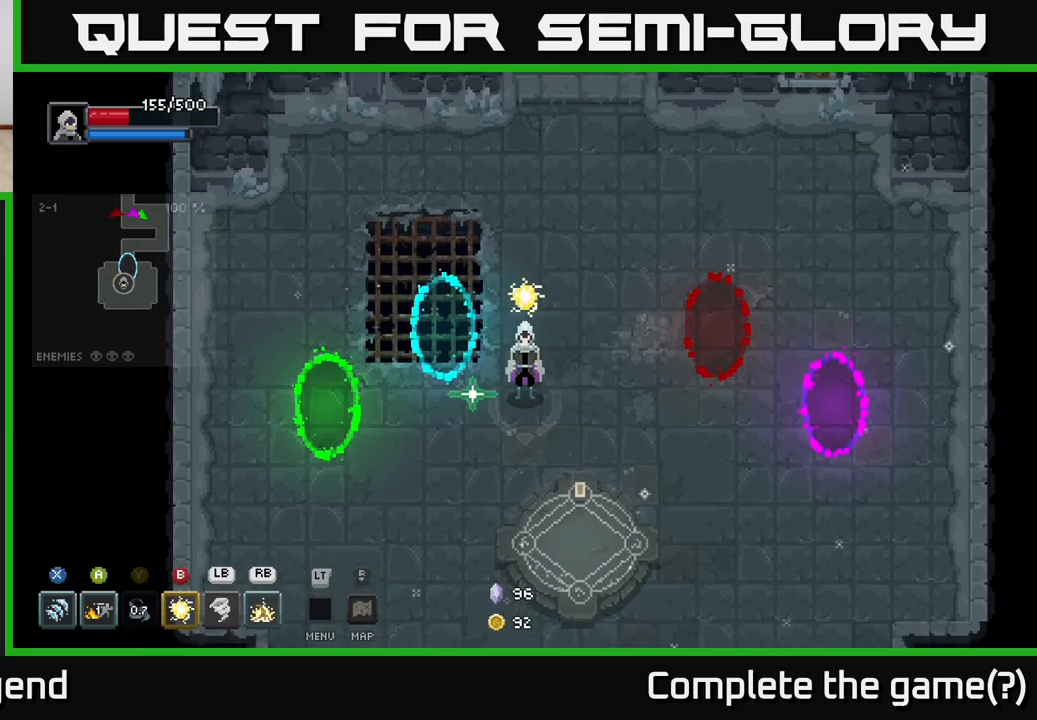
{"buttons": [], "left_stick": "center", "right_stick": "center", "events": [[33, "X", "down"], [83, "X", "up"]]}
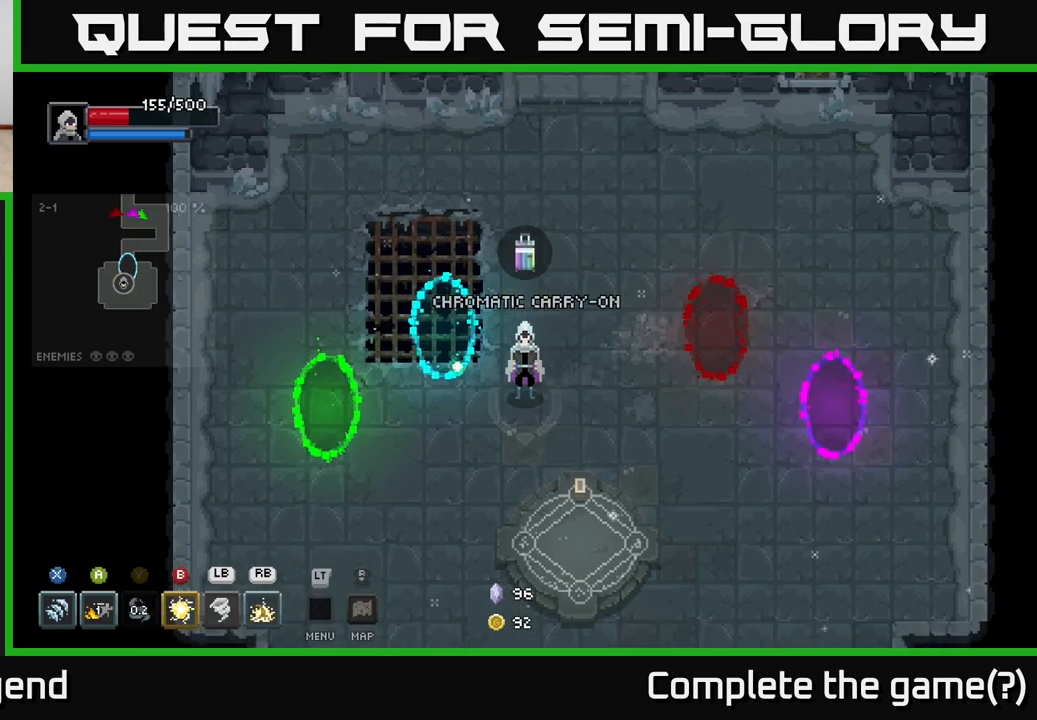
{"buttons": [], "left_stick": "center", "right_stick": "center", "events": []}
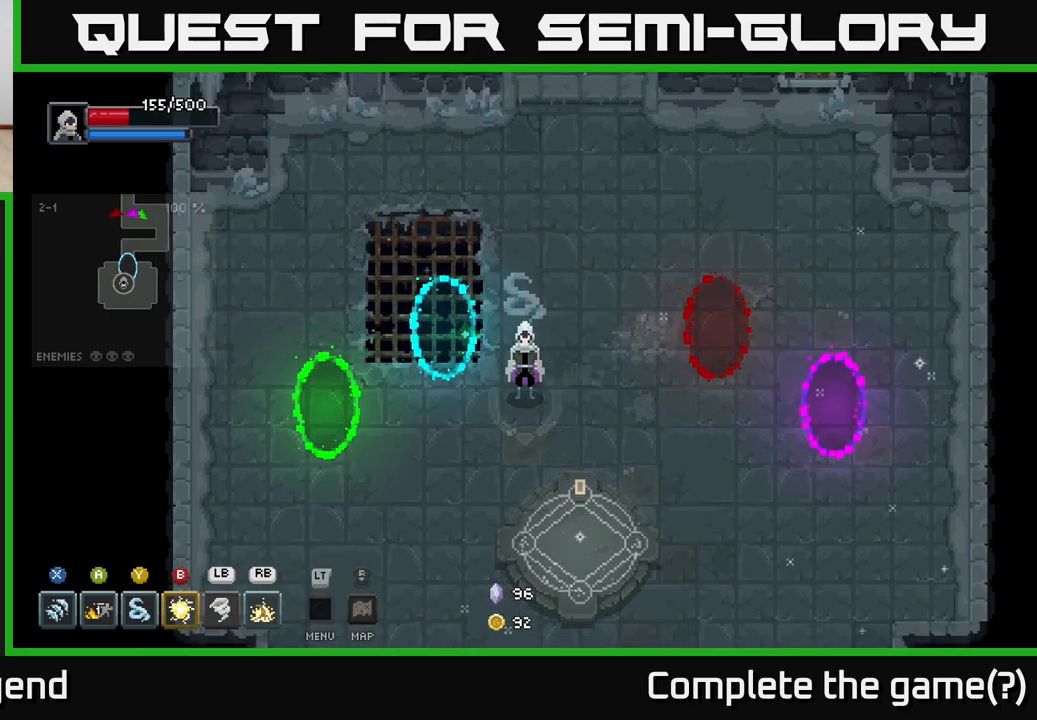
{"buttons": [], "left_stick": "center", "right_stick": "center", "events": [[33, "left_stick", "down-right"], [317, "left_stick", "up-right"], [467, "left_stick", "center"]]}
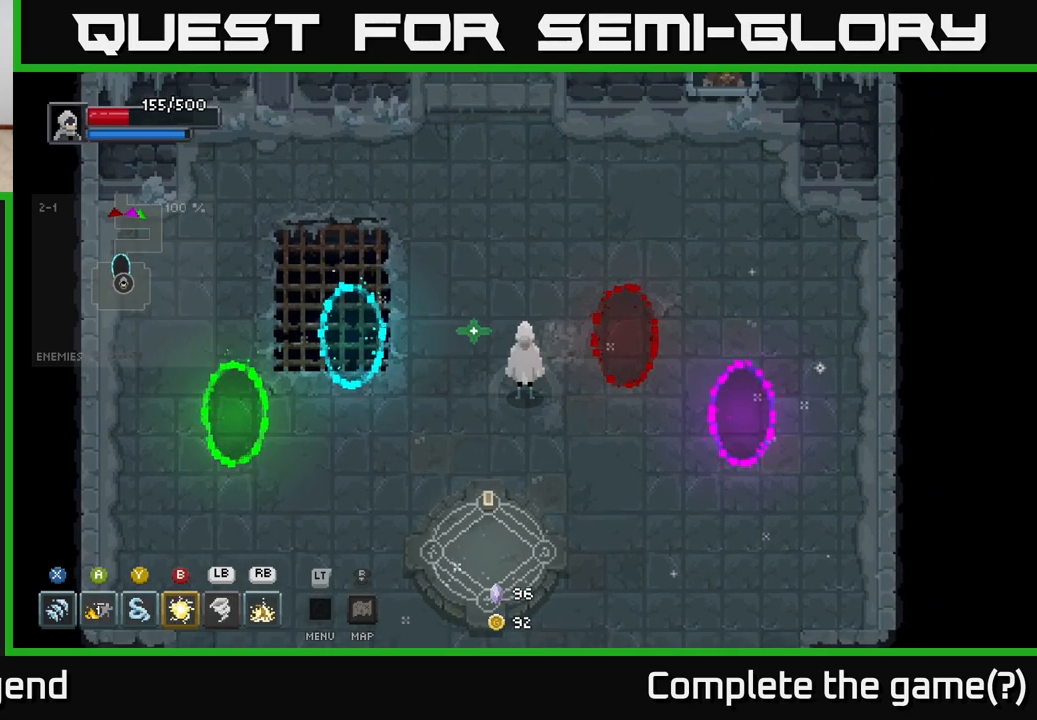
{"buttons": [], "left_stick": "center", "right_stick": "center", "events": []}
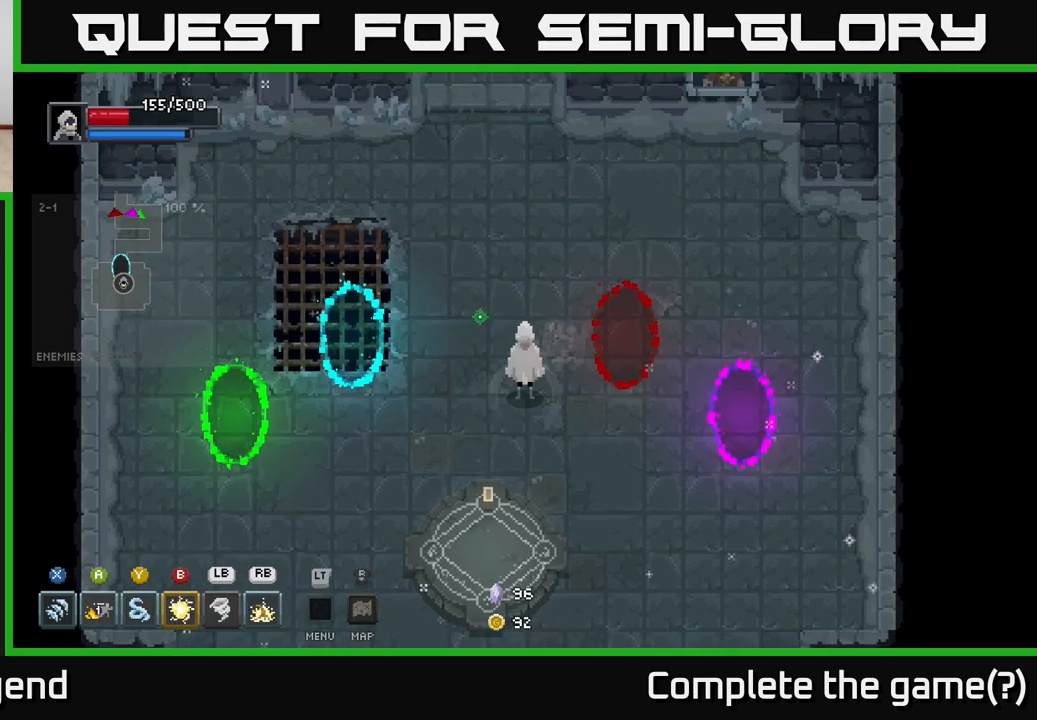
{"buttons": [], "left_stick": "right", "right_stick": "center", "events": [[417, "left_stick", "right"]]}
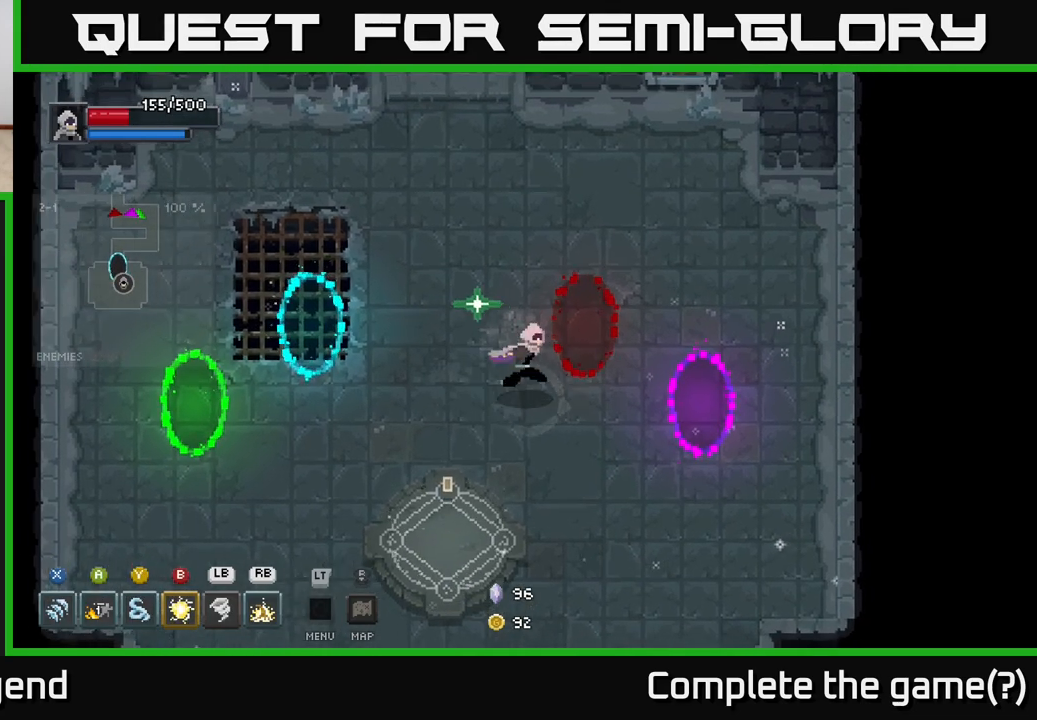
{"buttons": ["L2"], "left_stick": "center", "right_stick": "center", "events": [[100, "left_stick", "up-left"], [200, "left_stick", "center"], [433, "L2", "down"]]}
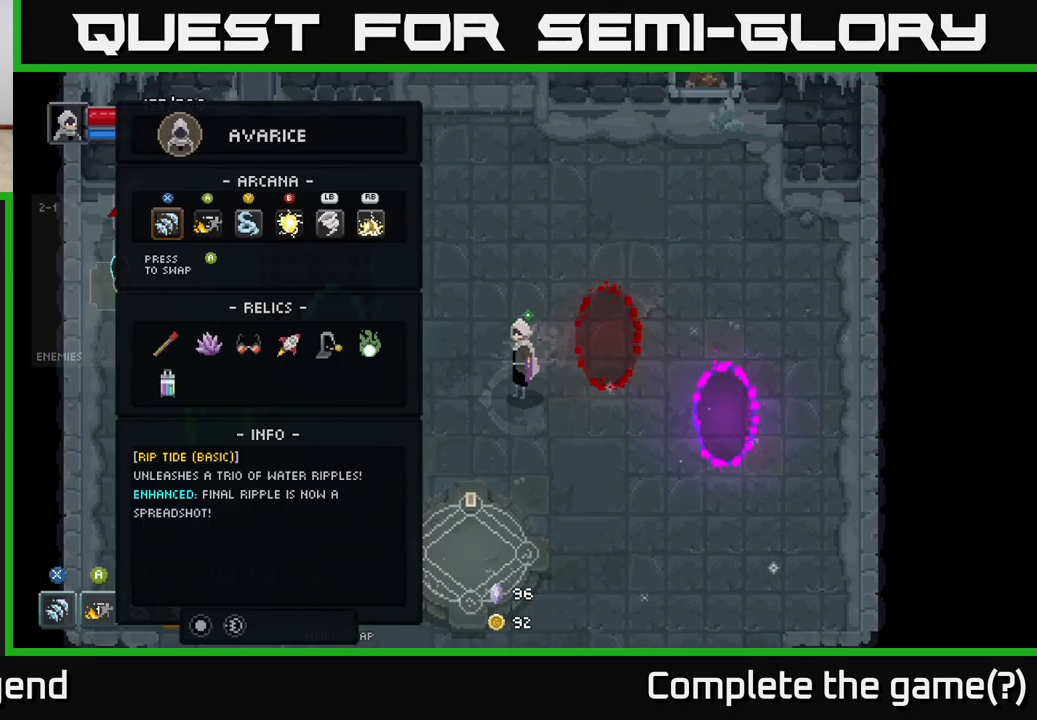
{"buttons": [], "left_stick": "center", "right_stick": "center", "events": [[33, "L2", "up"]]}
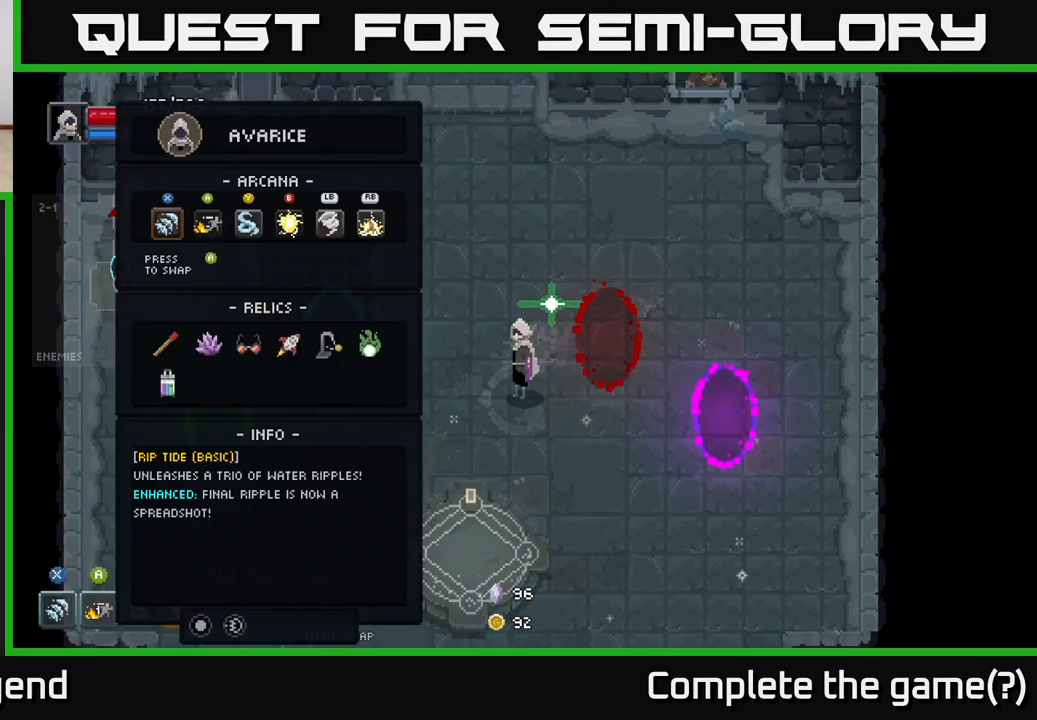
{"buttons": [], "left_stick": "center", "right_stick": "center", "events": [[83, "DPAD_DOWN", "down"], [200, "DPAD_DOWN", "up"], [400, "DPAD_RIGHT", "down"], [483, "DPAD_RIGHT", "up"]]}
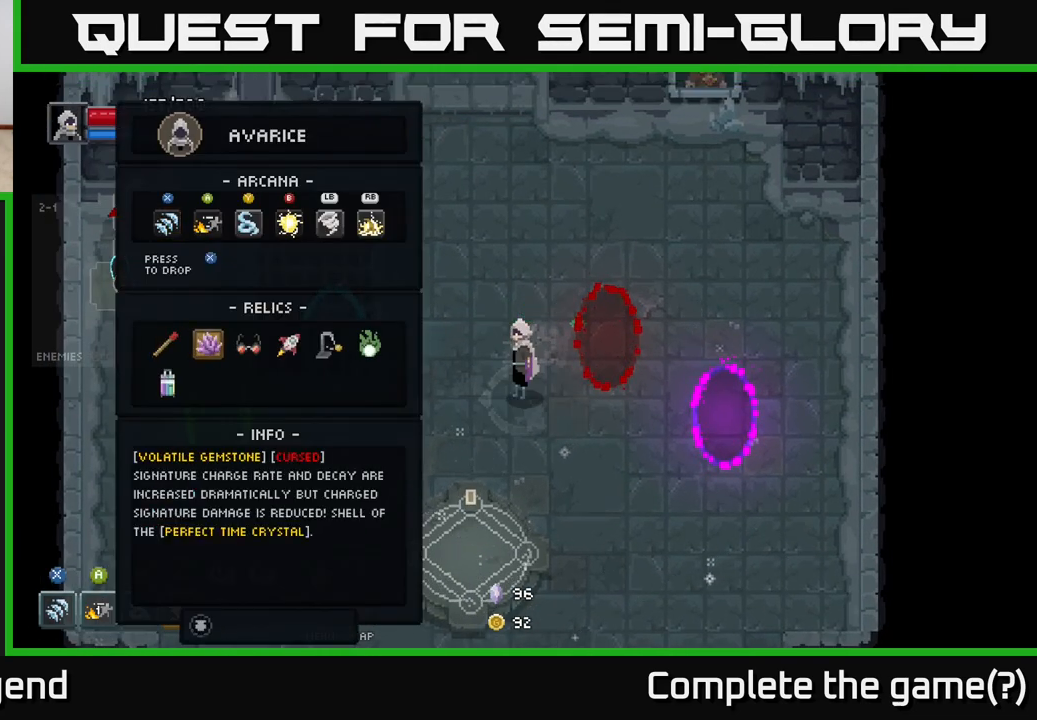
{"buttons": ["DPAD_LEFT"], "left_stick": "center", "right_stick": "center", "events": [[67, "DPAD_RIGHT", "down"], [133, "DPAD_RIGHT", "up"], [300, "DPAD_LEFT", "down"], [417, "DPAD_LEFT", "up"], [500, "DPAD_LEFT", "down"]]}
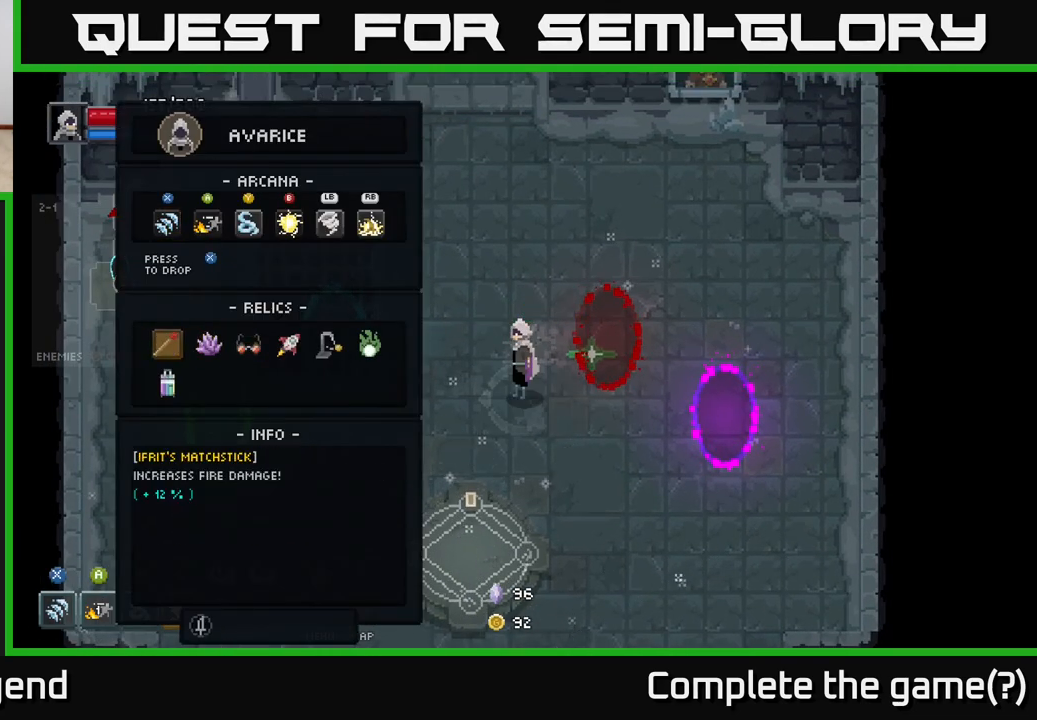
{"buttons": [], "left_stick": "center", "right_stick": "center", "events": [[83, "DPAD_LEFT", "up"], [183, "DPAD_DOWN", "down"], [283, "DPAD_DOWN", "up"]]}